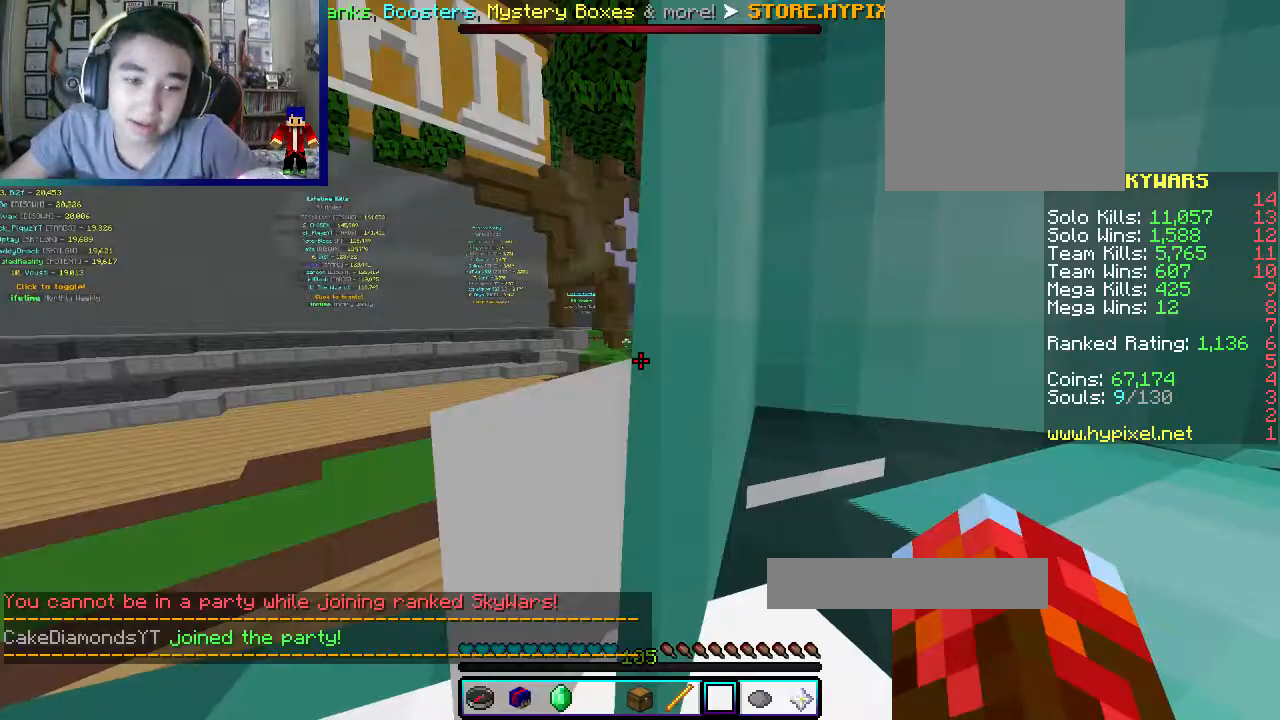
Gameplay with keyboard and mouse; each line is a JSON object with the keys and mouse buttons held at the frame after it. "events" lists presses ("down") and releases ("up") of "a", "d", "s", "w", "mouse_left" and "mouse_right" between this image and that frame as [ms after this image, input, new state], when the widget could be followed in between. "mouse_left", "mouse_right" = the "left", "right" buttons of the "mouse" list. No other keys are recorded. Fast repeated clicks can show as one long hold. Mouse movement is not recorded.
{"keys": [], "mouse": [], "events": [[17, "d", "up"]]}
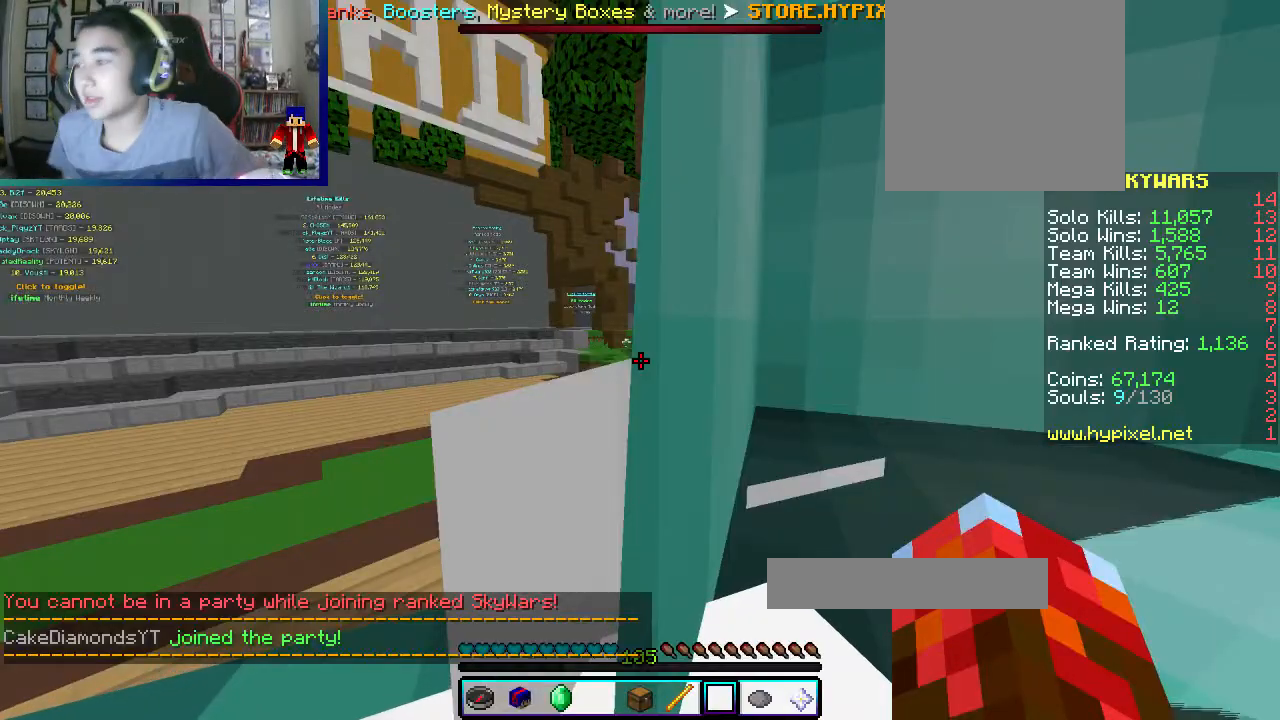
{"keys": [], "mouse": [], "events": []}
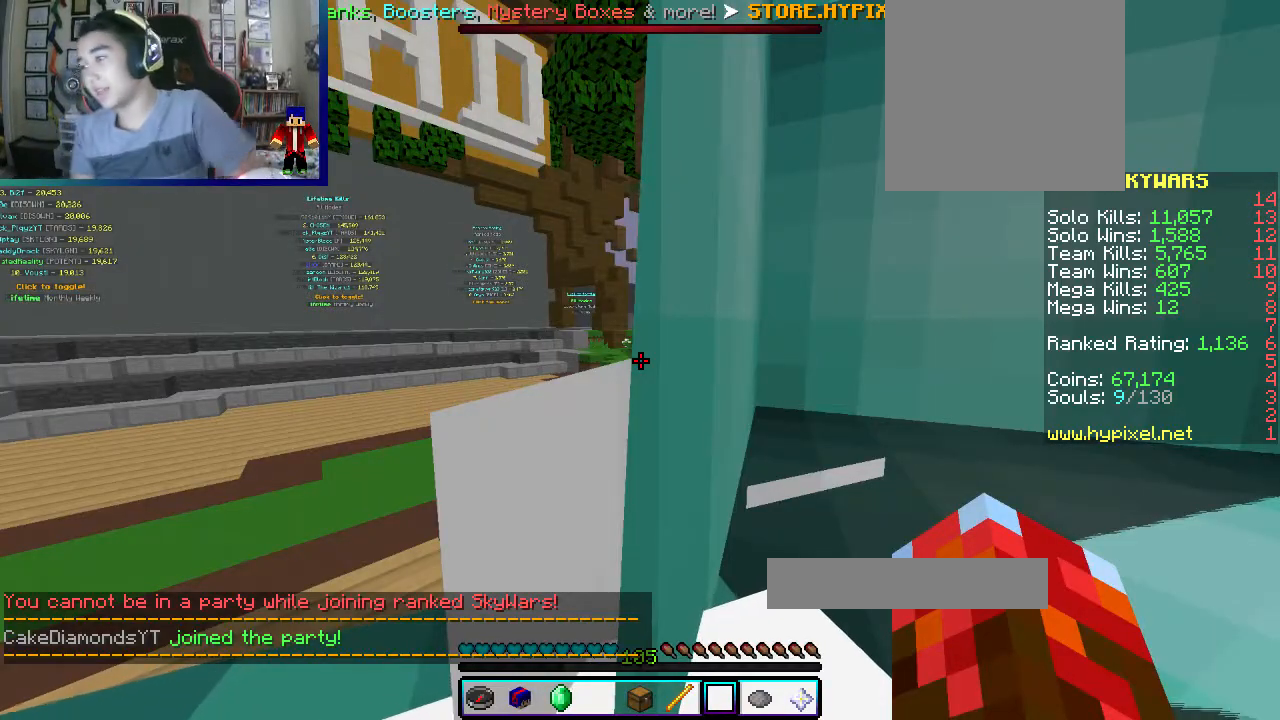
{"keys": [], "mouse": [], "events": []}
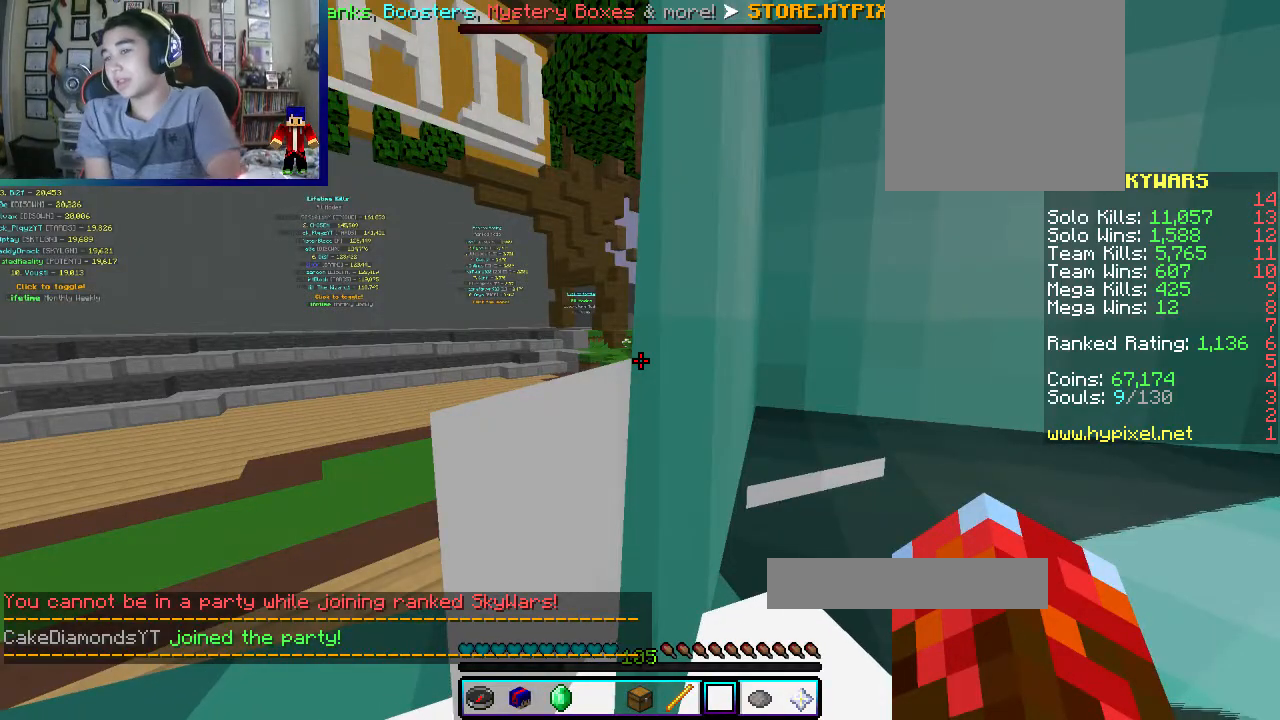
{"keys": [], "mouse": [], "events": []}
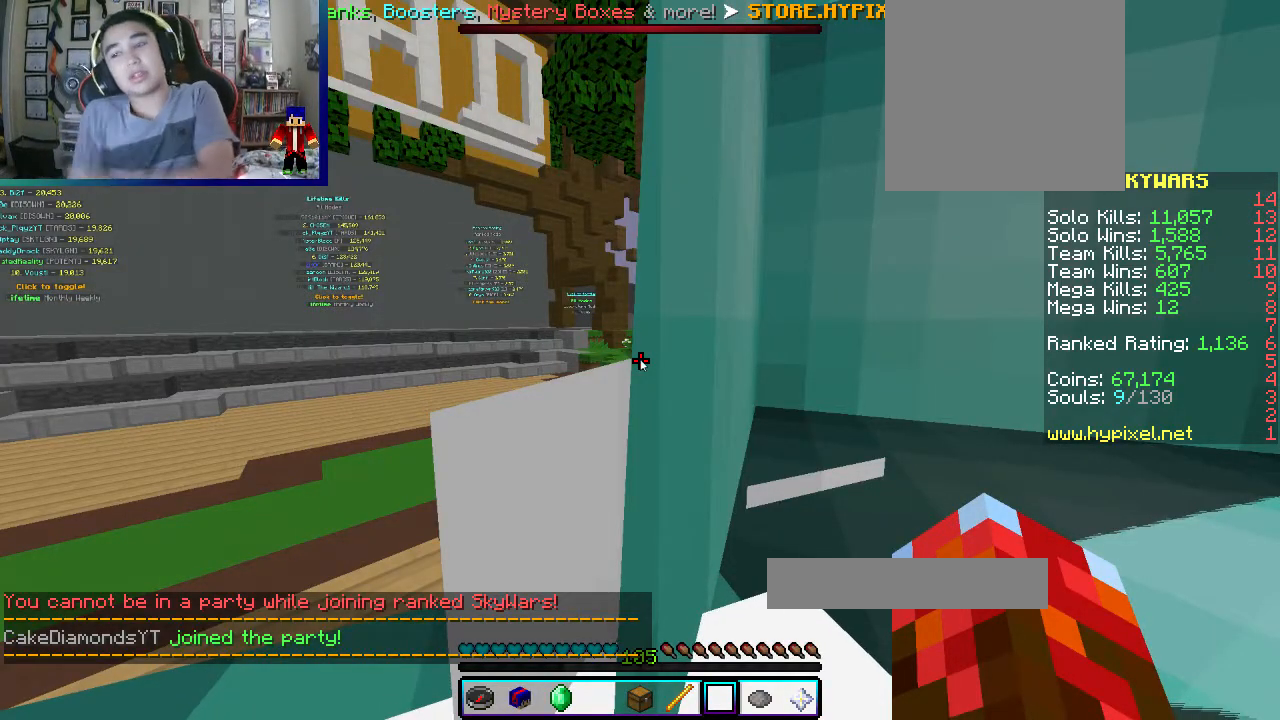
{"keys": [], "mouse": [], "events": []}